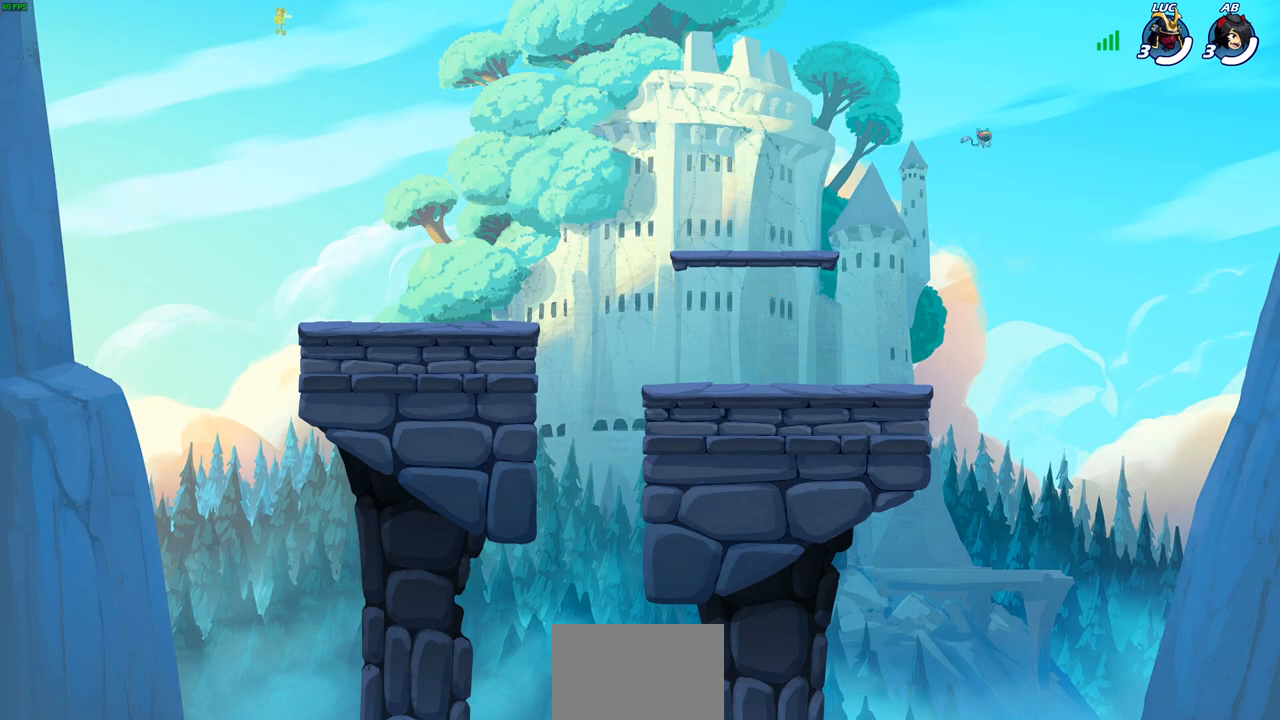
Gameplay with a controller (PlayStation layout); each line is a JSON object with the inputs held at the frame after it. "events" lists button and stick changes between this image and that frame as [ms after this image, input, new state], when the widget could be followed in between.
{"buttons": ["SELECT"], "left_stick": "center", "right_stick": "center", "events": [[133, "SELECT", "down"]]}
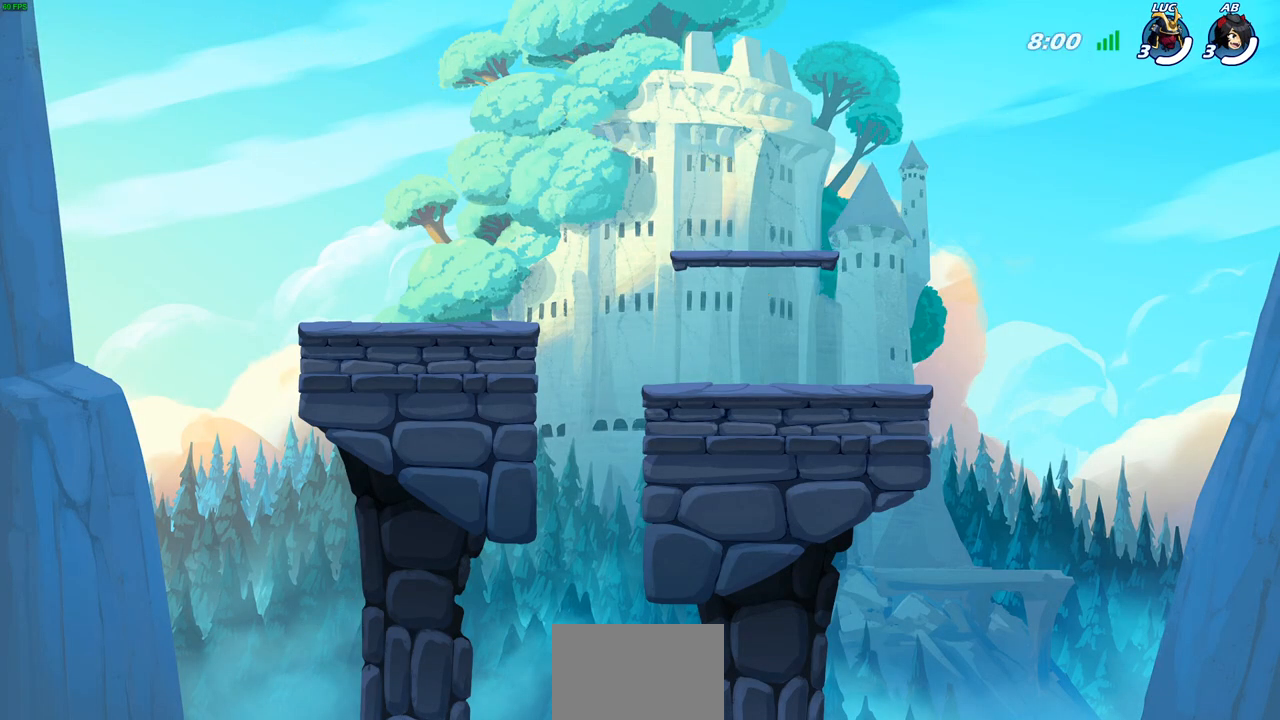
{"buttons": [], "left_stick": "center", "right_stick": "center", "events": [[167, "SELECT", "up"]]}
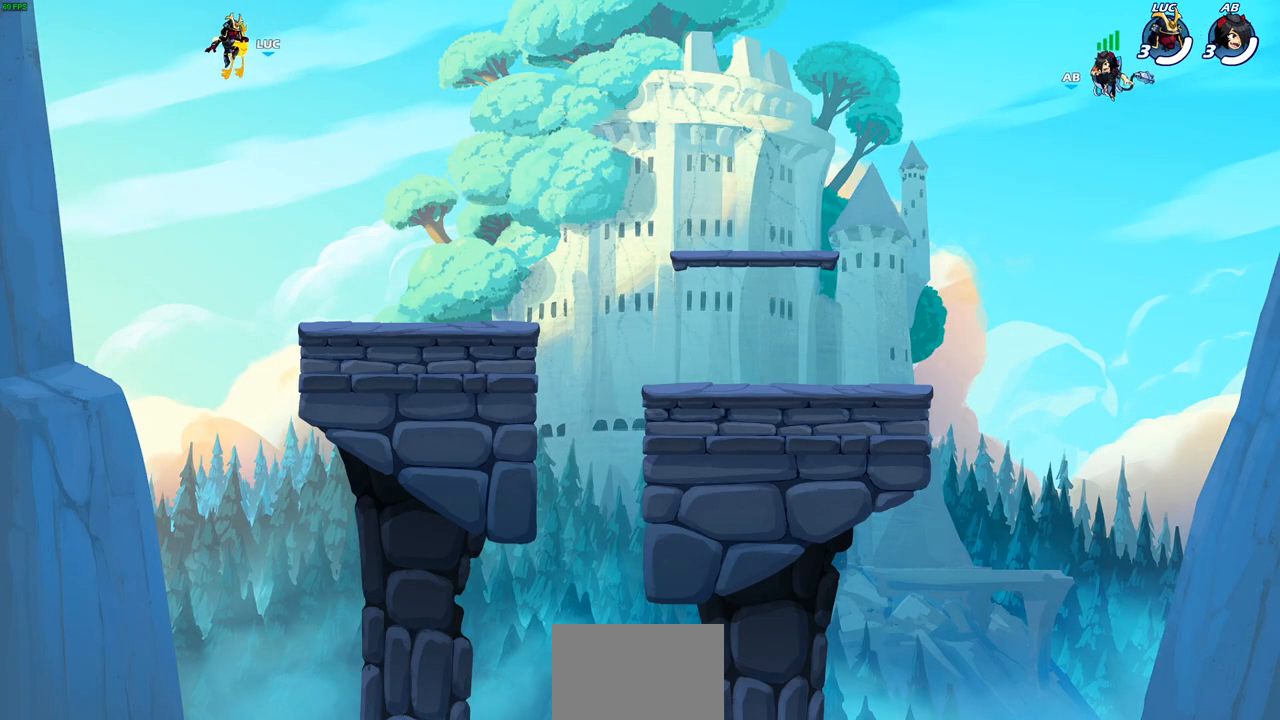
{"buttons": [], "left_stick": "center", "right_stick": "center", "events": []}
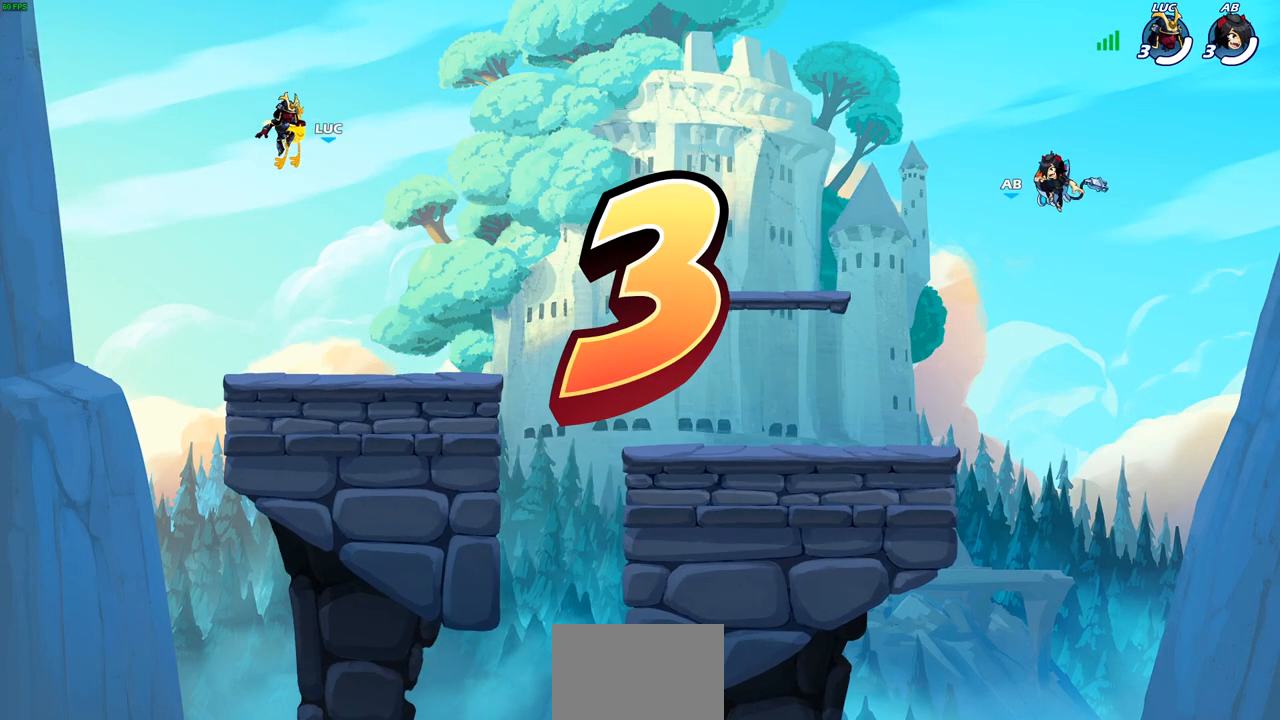
{"buttons": [], "left_stick": "center", "right_stick": "center", "events": []}
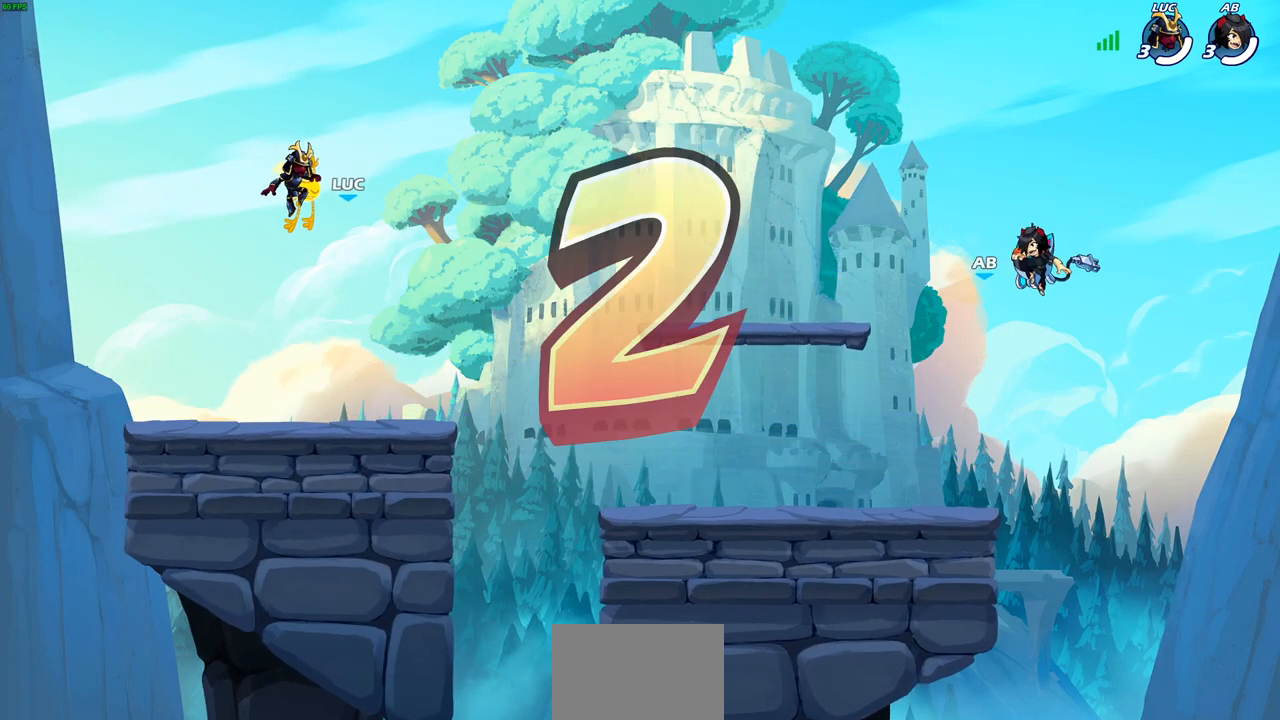
{"buttons": [], "left_stick": "center", "right_stick": "center", "events": []}
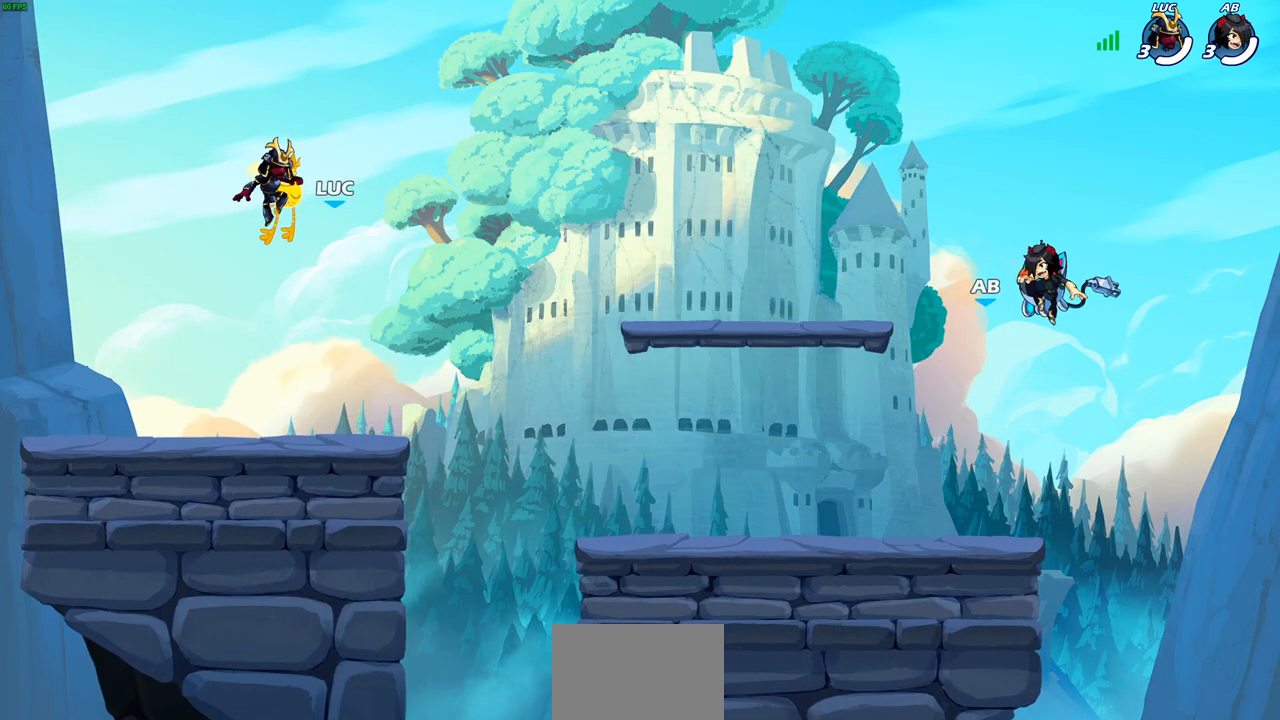
{"buttons": ["SELECT"], "left_stick": "center", "right_stick": "center", "events": [[217, "SELECT", "down"]]}
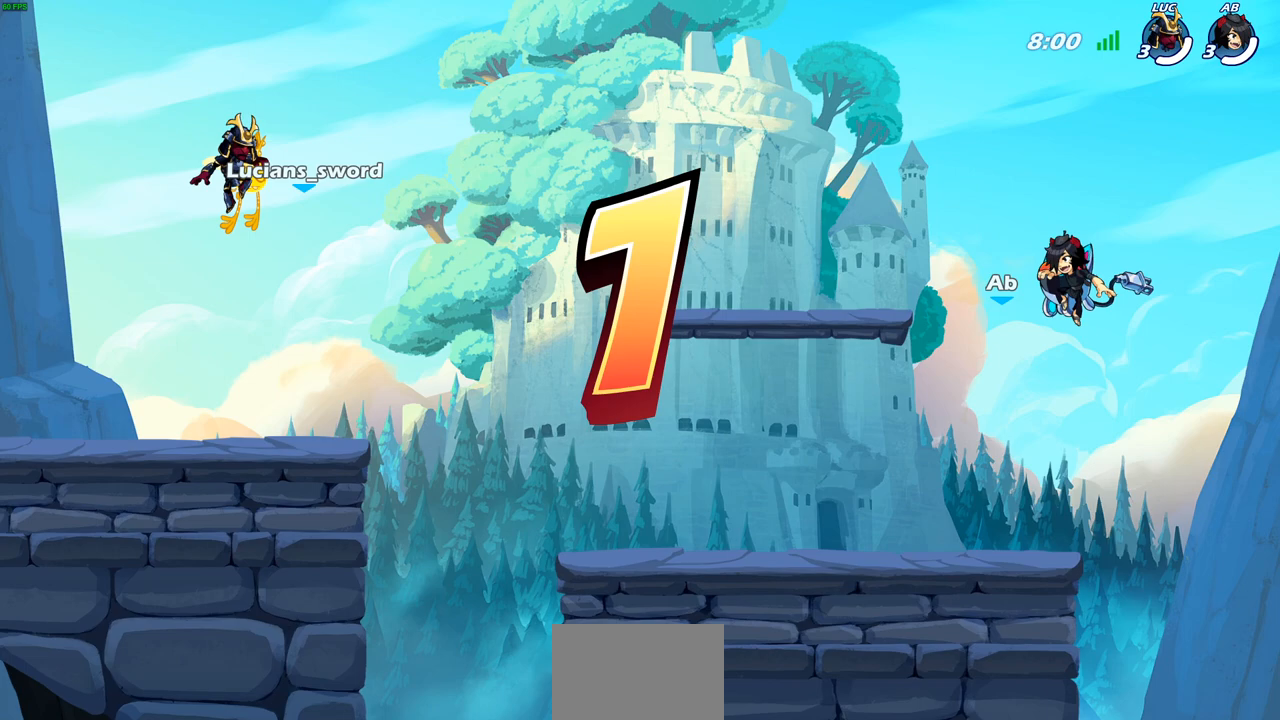
{"buttons": [], "left_stick": "center", "right_stick": "center", "events": [[417, "SELECT", "up"]]}
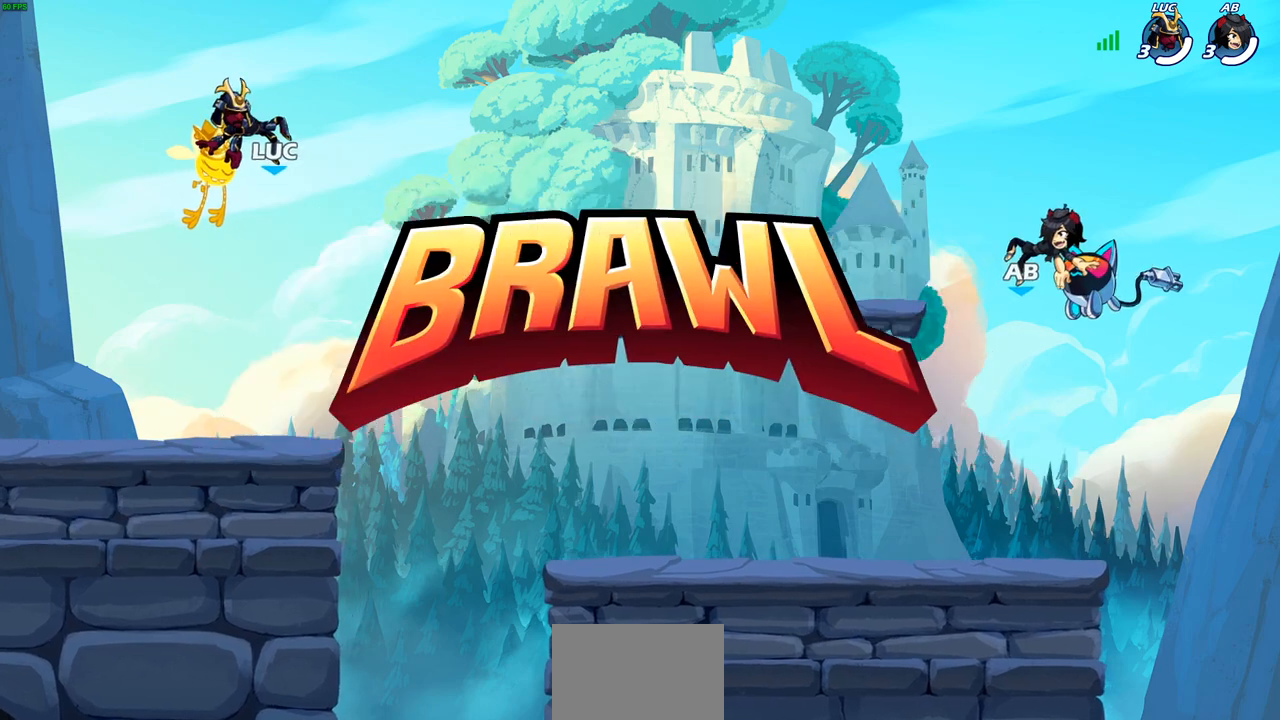
{"buttons": ["SELECT"], "left_stick": "center", "right_stick": "center", "events": [[67, "SELECT", "down"]]}
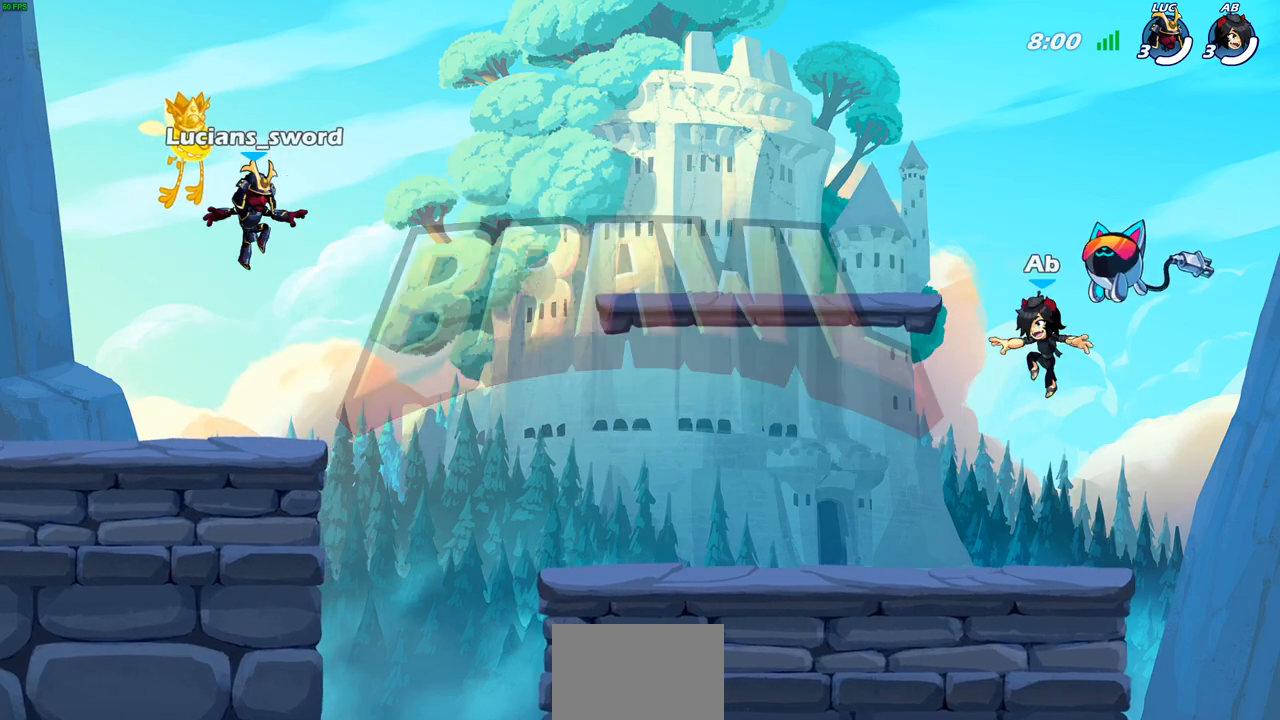
{"buttons": [], "left_stick": "center", "right_stick": "center", "events": [[17, "SELECT", "up"]]}
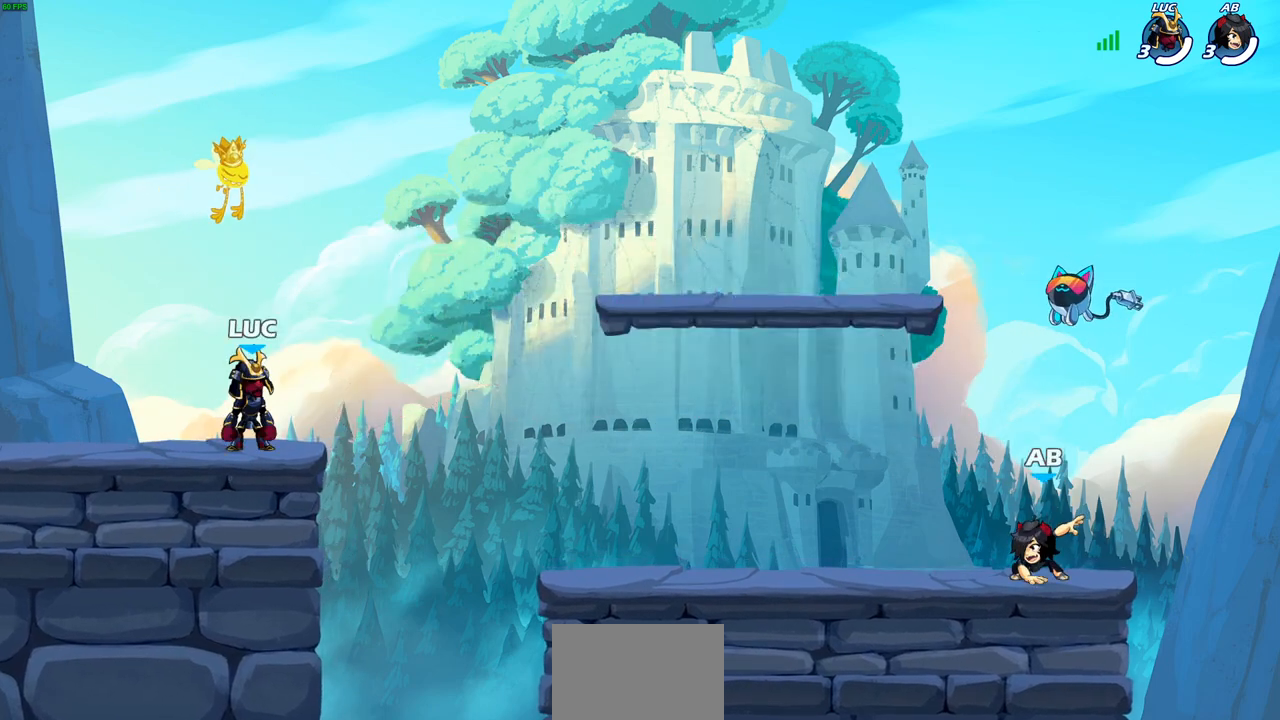
{"buttons": [], "left_stick": "center", "right_stick": "center", "events": []}
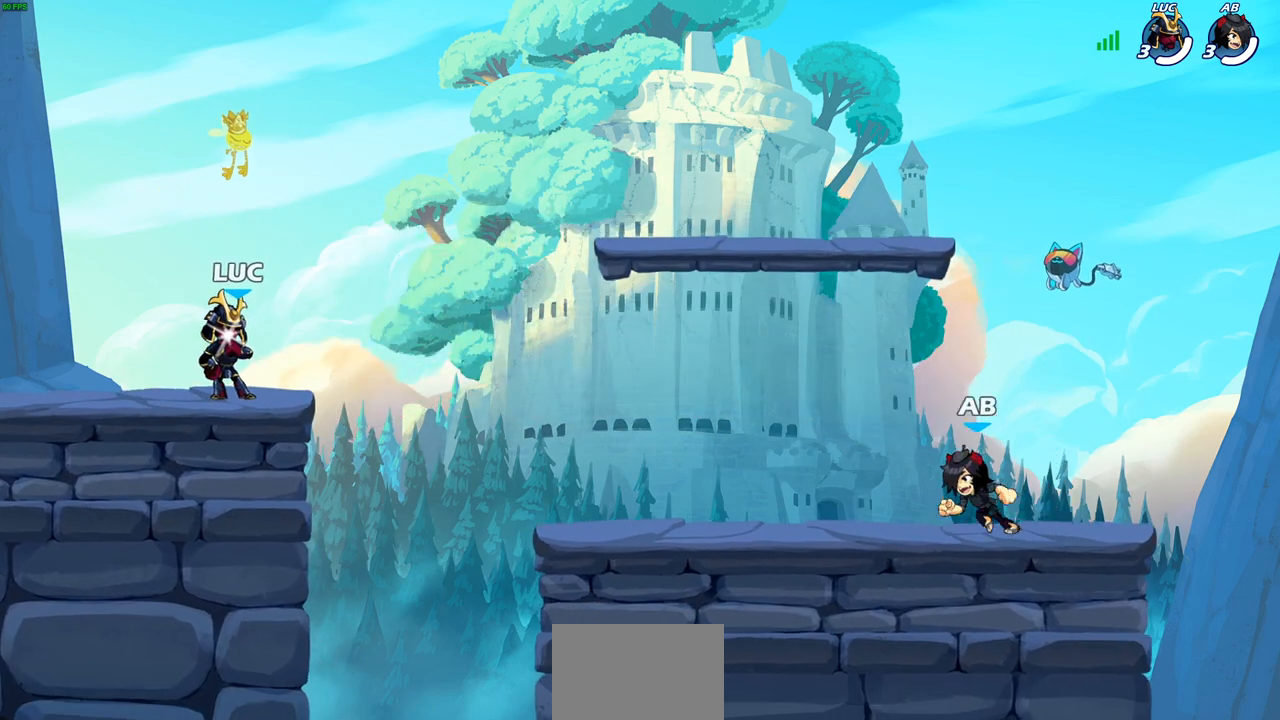
{"buttons": [], "left_stick": "center", "right_stick": "center", "events": []}
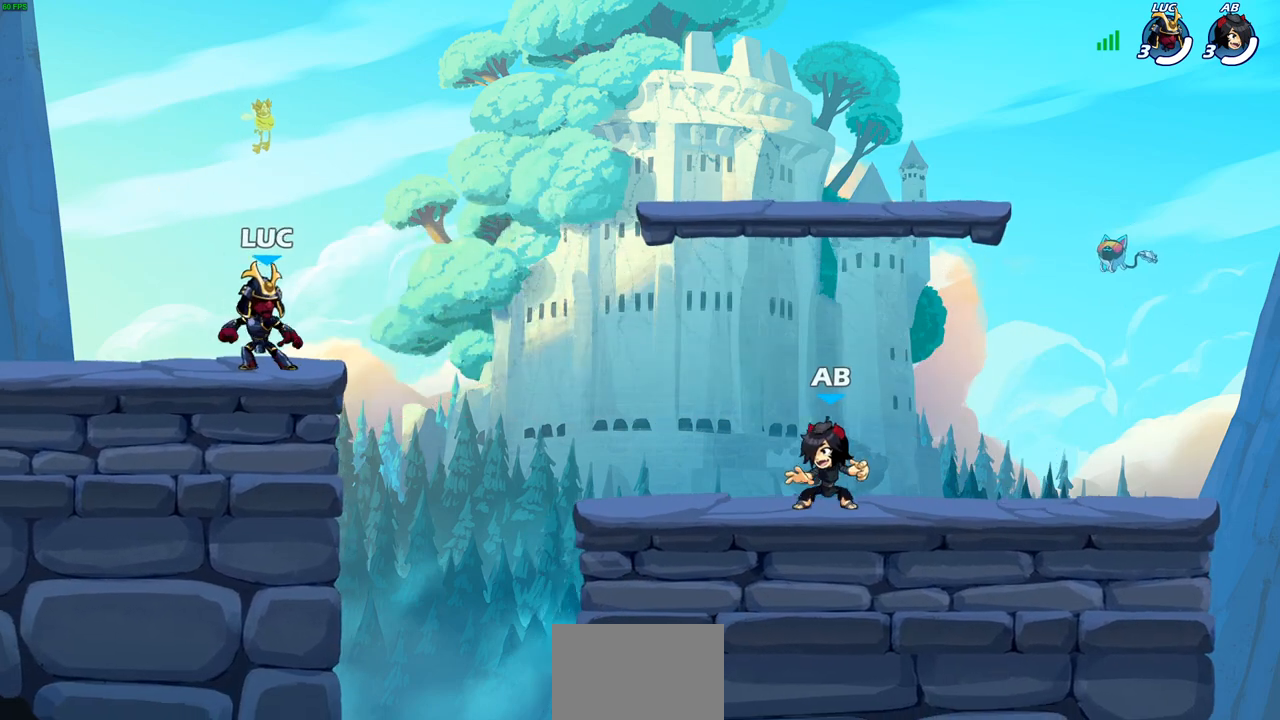
{"buttons": [], "left_stick": "up-right", "right_stick": "center", "events": [[183, "left_stick", "up-right"], [283, "R2", "down"], [467, "R2", "up"]]}
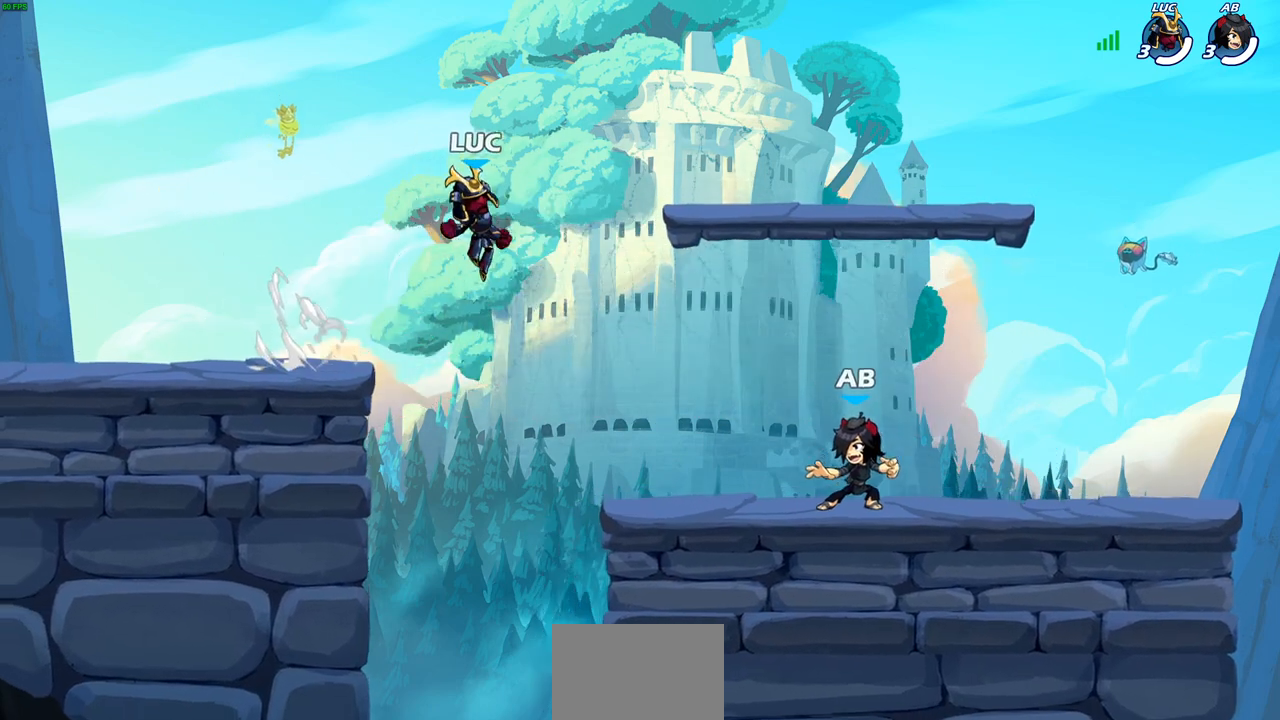
{"buttons": [], "left_stick": "center", "right_stick": "center", "events": [[183, "left_stick", "center"]]}
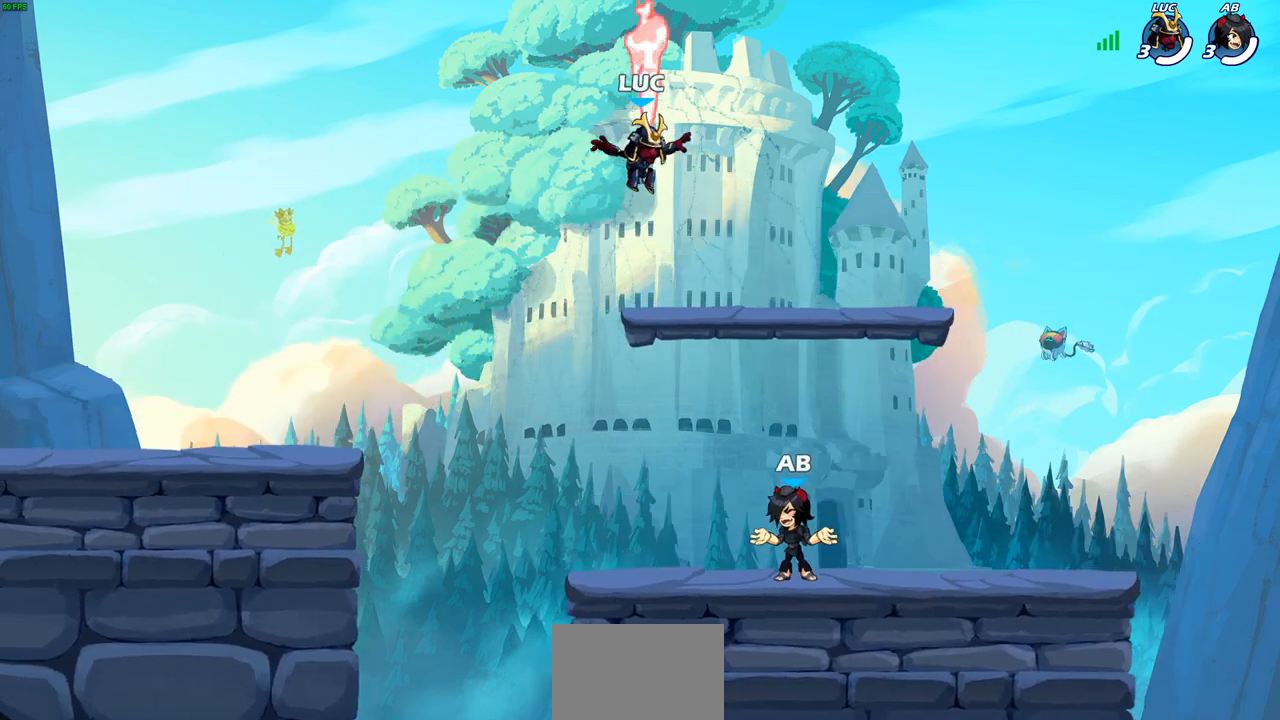
{"buttons": [], "left_stick": "down-right", "right_stick": "center", "events": [[117, "left_stick", "down-left"], [233, "R1", "down"], [317, "R1", "up"], [400, "left_stick", "down-right"]]}
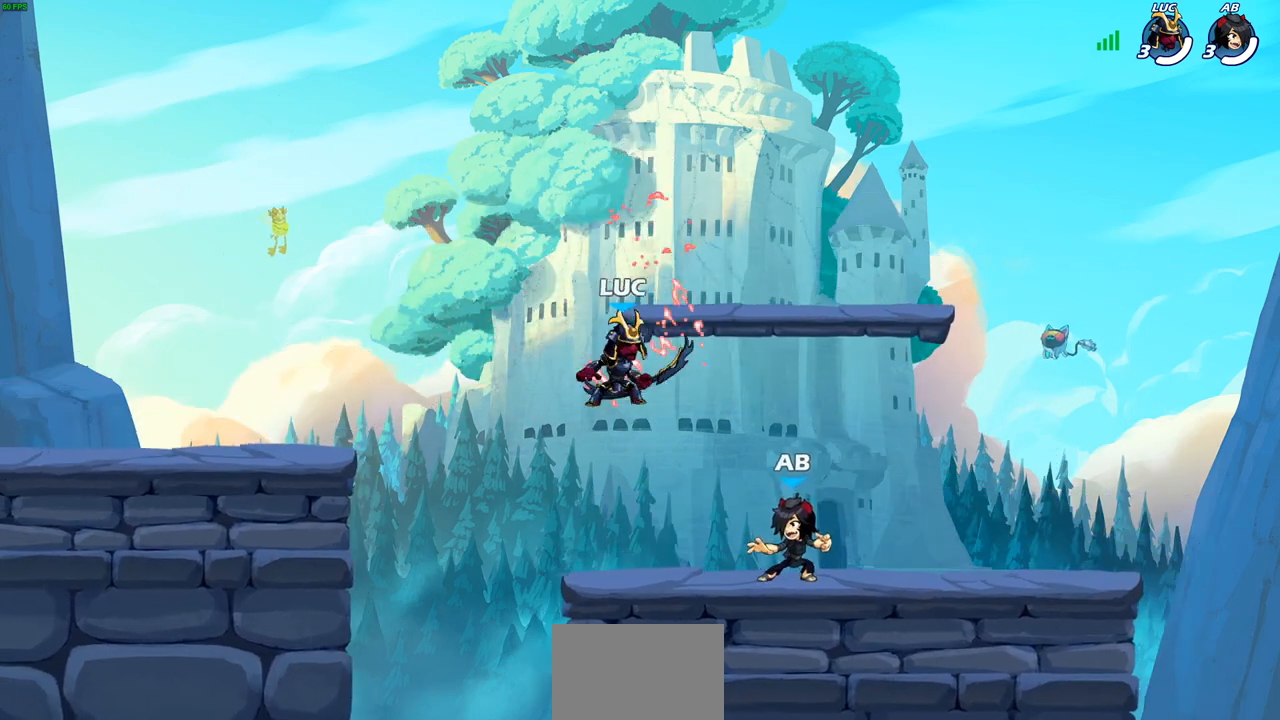
{"buttons": ["CROSS"], "left_stick": "up-left", "right_stick": "center", "events": [[50, "left_stick", "down-left"], [250, "R2", "down"], [283, "CROSS", "down"], [283, "left_stick", "up-left"], [367, "R2", "up"], [383, "CROSS", "up"], [467, "CROSS", "down"]]}
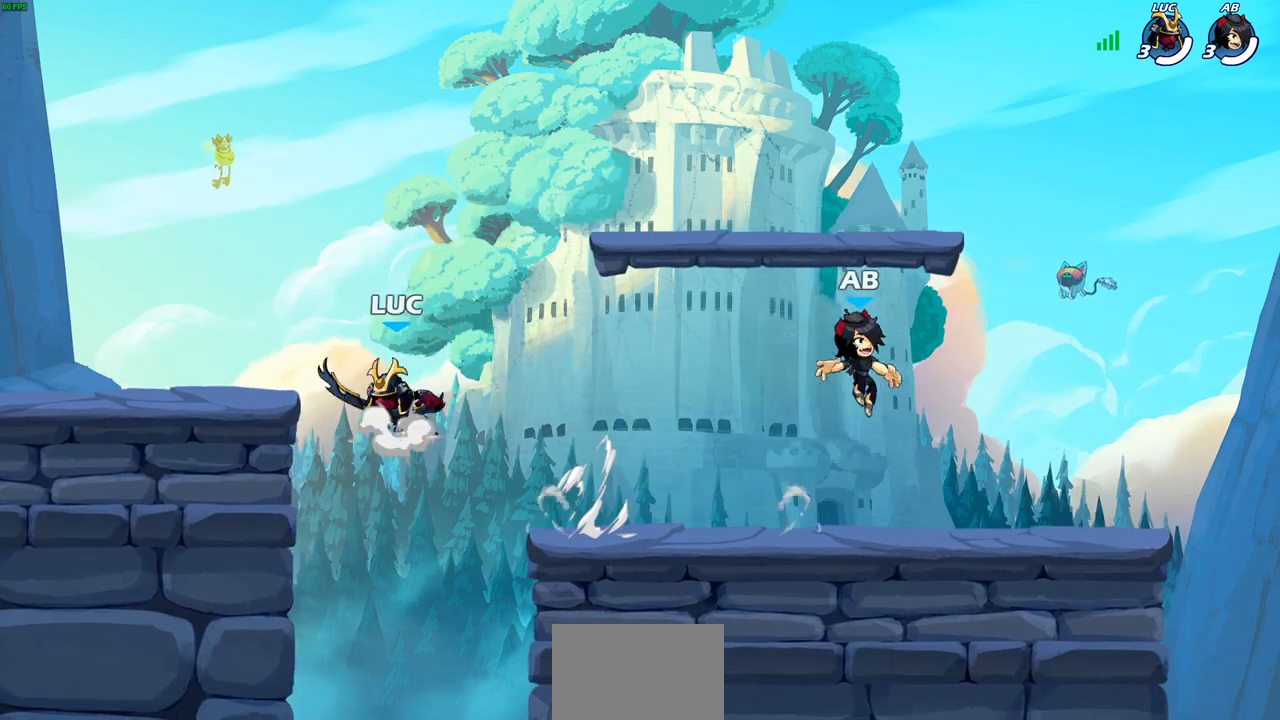
{"buttons": ["R2"], "left_stick": "down-right", "right_stick": "center", "events": [[50, "CROSS", "up"], [183, "left_stick", "down-left"], [350, "left_stick", "down-right"], [483, "R2", "down"]]}
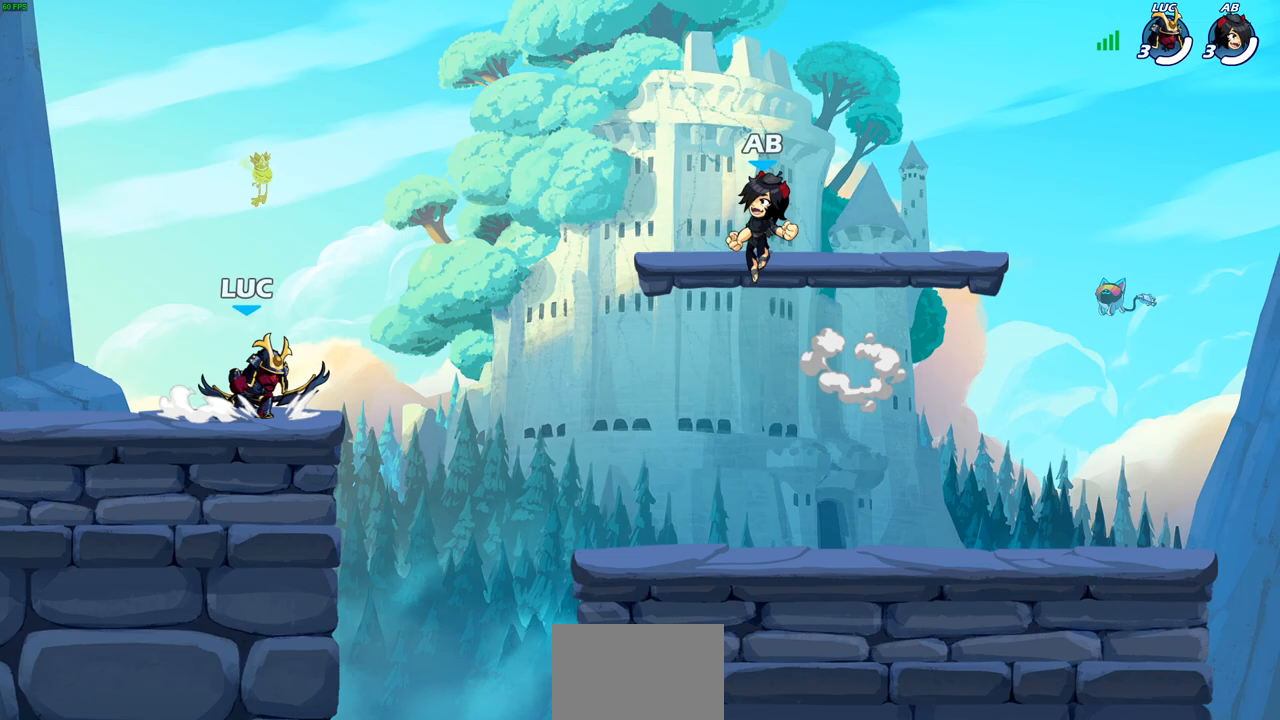
{"buttons": [], "left_stick": "up-left", "right_stick": "center", "events": [[17, "left_stick", "up-left"], [150, "R2", "up"], [233, "R2", "down"], [400, "R2", "up"]]}
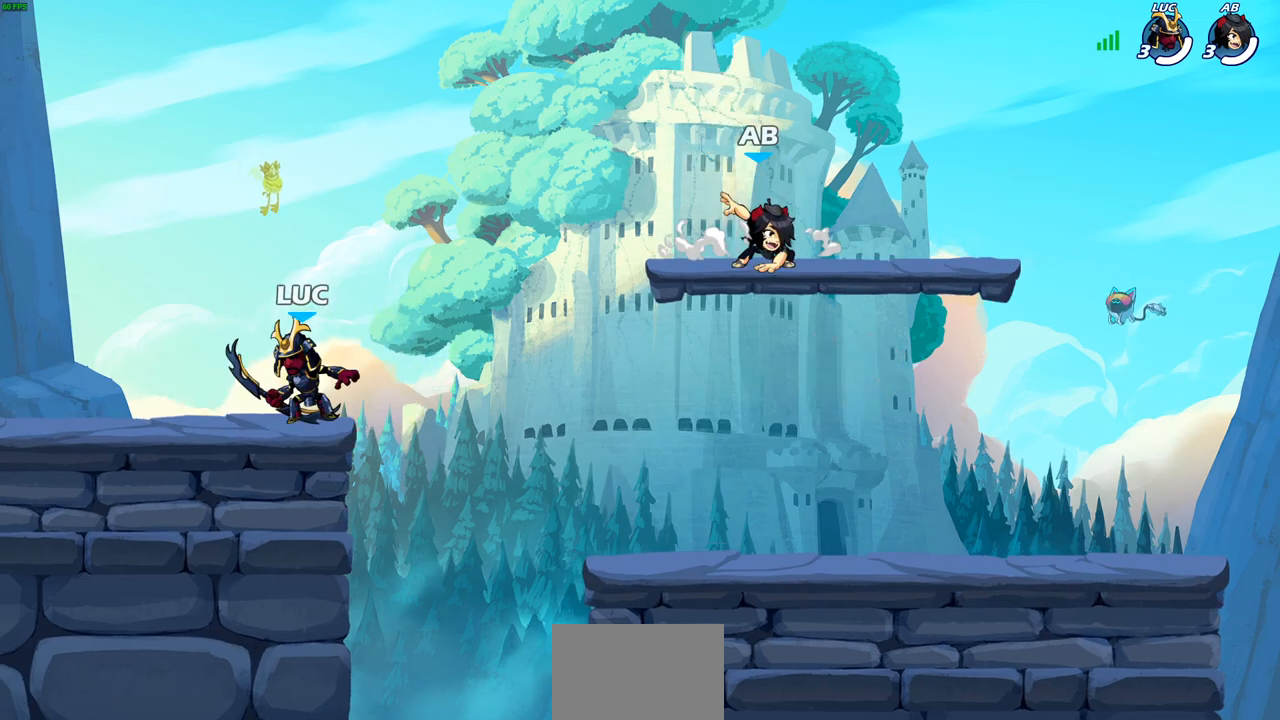
{"buttons": [], "left_stick": "down-left", "right_stick": "center", "events": [[83, "left_stick", "center"], [167, "left_stick", "left"], [250, "R2", "down"], [267, "CROSS", "down"], [400, "CROSS", "up"], [417, "R2", "up"], [433, "left_stick", "down-left"]]}
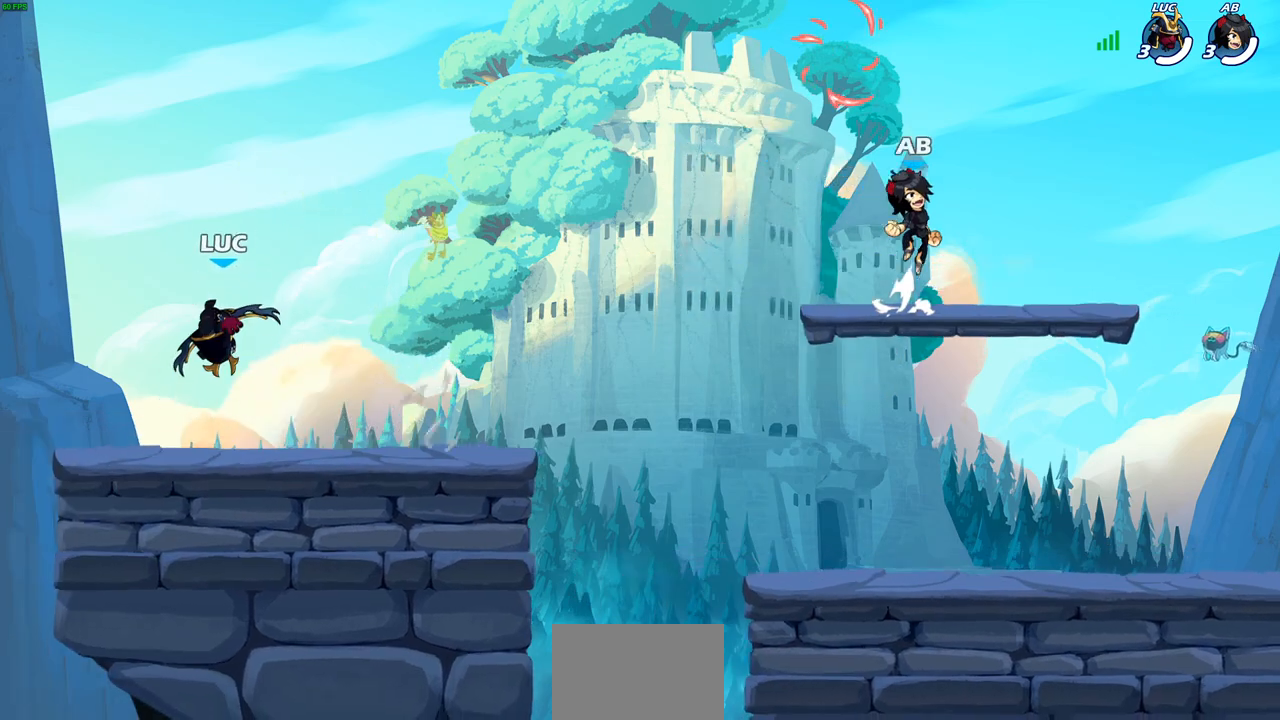
{"buttons": [], "left_stick": "down-left", "right_stick": "center", "events": [[83, "left_stick", "down-right"], [150, "left_stick", "right"], [217, "R2", "down"], [267, "CROSS", "down"], [383, "CROSS", "up"], [383, "R2", "up"], [417, "left_stick", "down-left"]]}
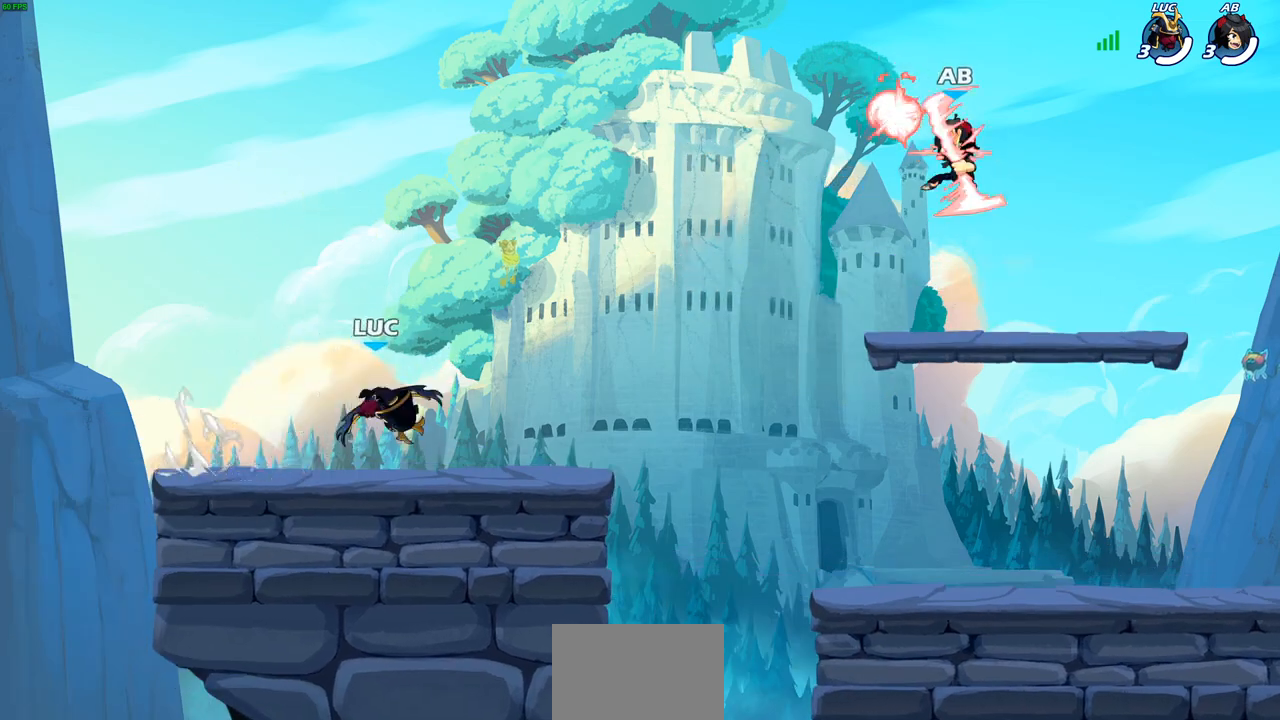
{"buttons": ["SQUARE", "R2"], "left_stick": "right", "right_stick": "center", "events": [[83, "left_stick", "right"], [350, "R2", "down"], [400, "SQUARE", "down"]]}
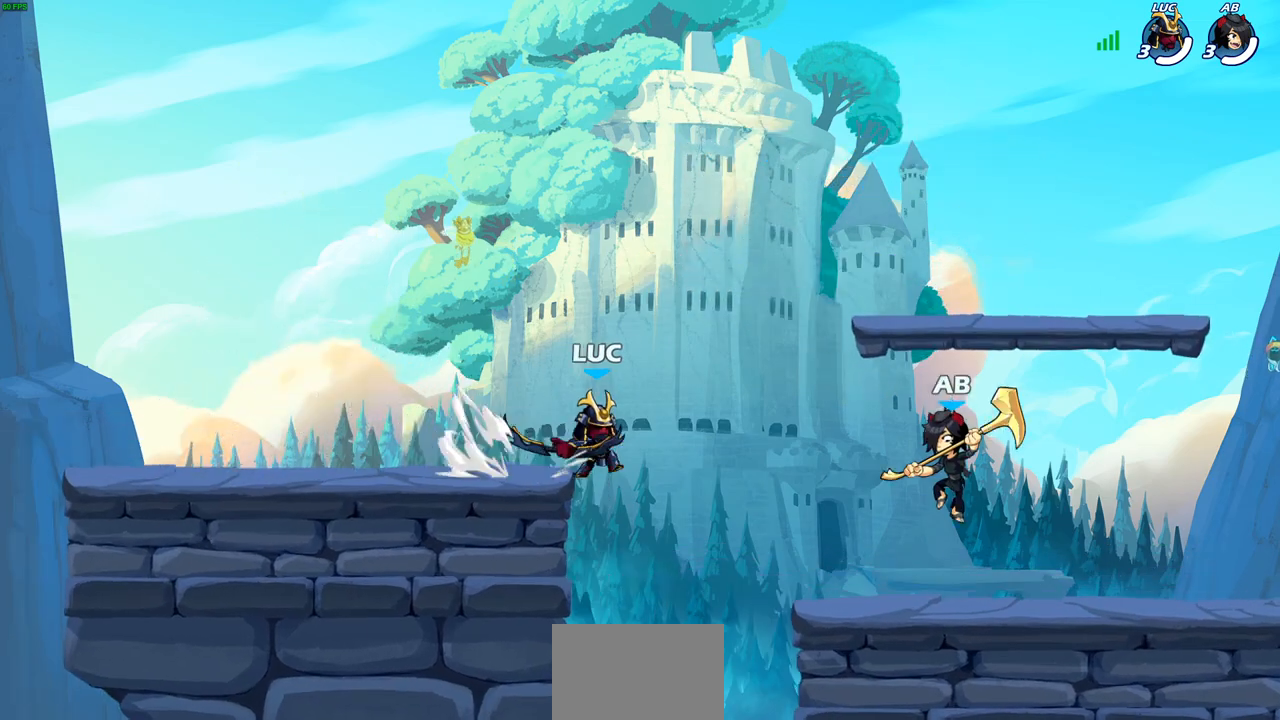
{"buttons": ["CROSS"], "left_stick": "down-right", "right_stick": "center", "events": [[50, "R2", "up"], [50, "SQUARE", "up"], [133, "left_stick", "center"], [300, "left_stick", "down-left"], [450, "CROSS", "down"], [500, "left_stick", "down-right"]]}
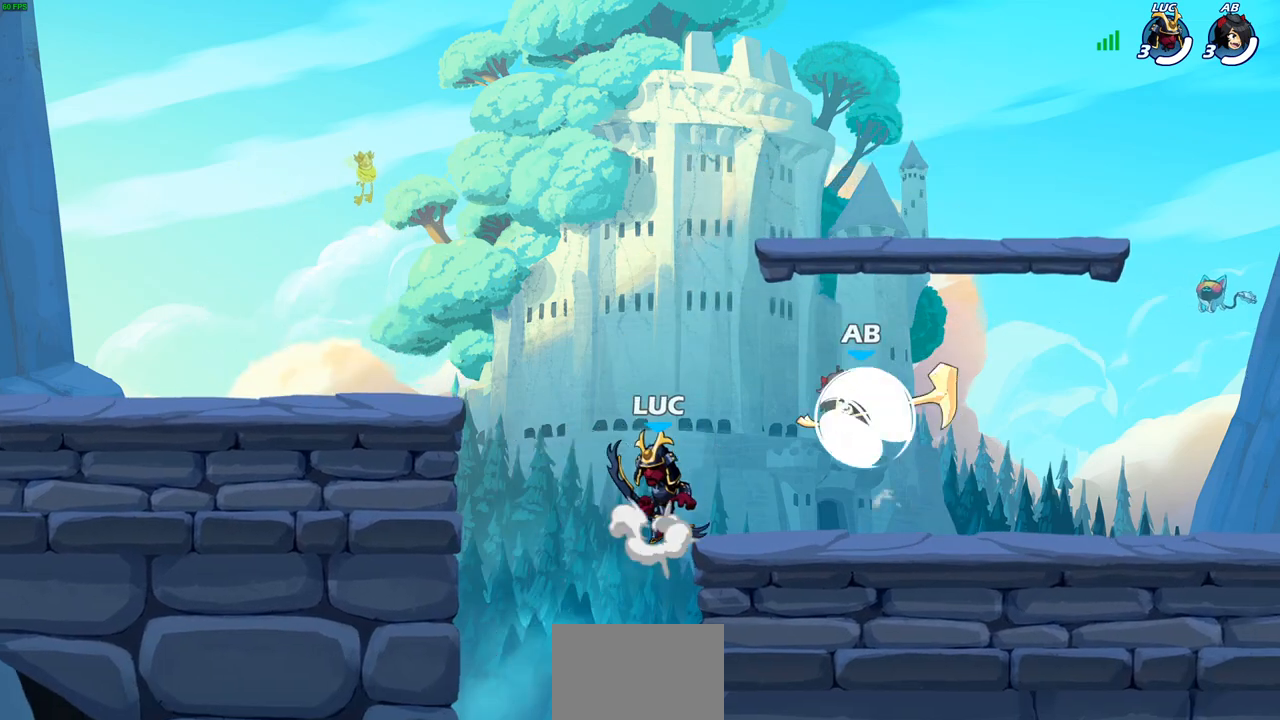
{"buttons": [], "left_stick": "center", "right_stick": "center", "events": [[133, "SQUARE", "down"], [150, "CROSS", "up"], [167, "right_stick", "down-left"], [200, "SQUARE", "up"], [217, "left_stick", "center"], [217, "right_stick", "center"]]}
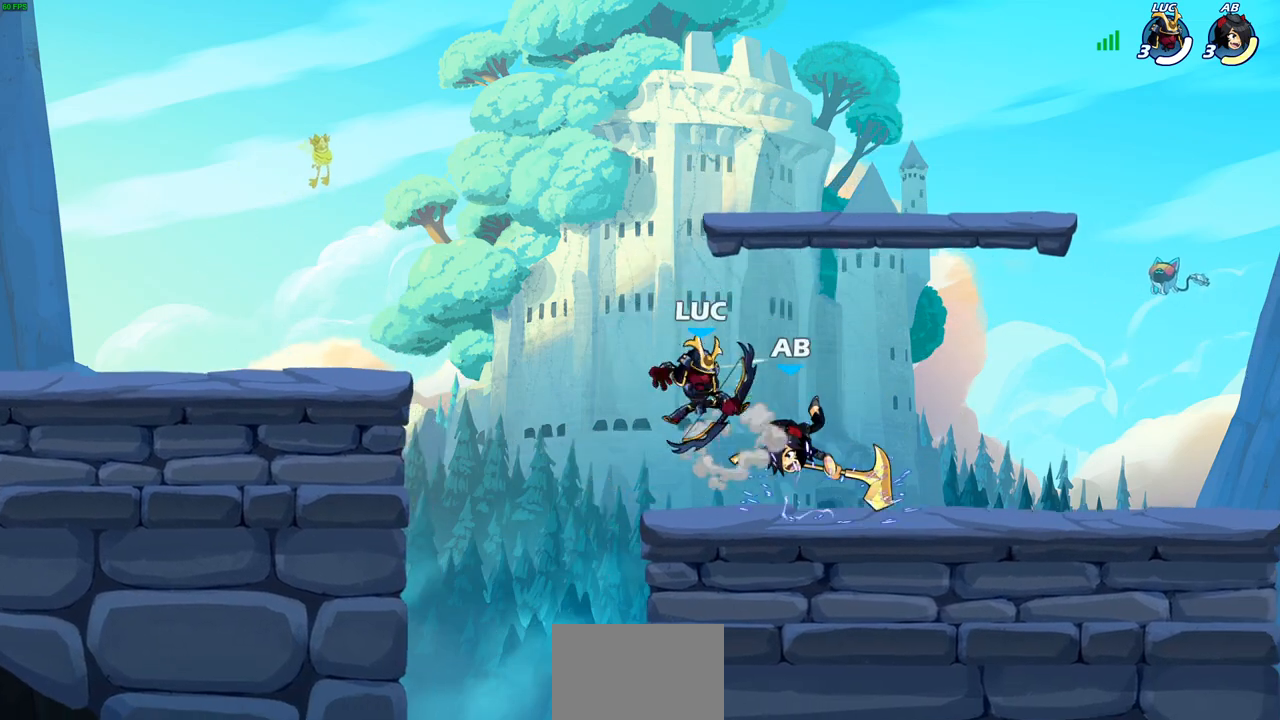
{"buttons": [], "left_stick": "center", "right_stick": "center", "events": [[83, "left_stick", "right"], [183, "SQUARE", "down"], [217, "left_stick", "center"], [233, "SQUARE", "up"]]}
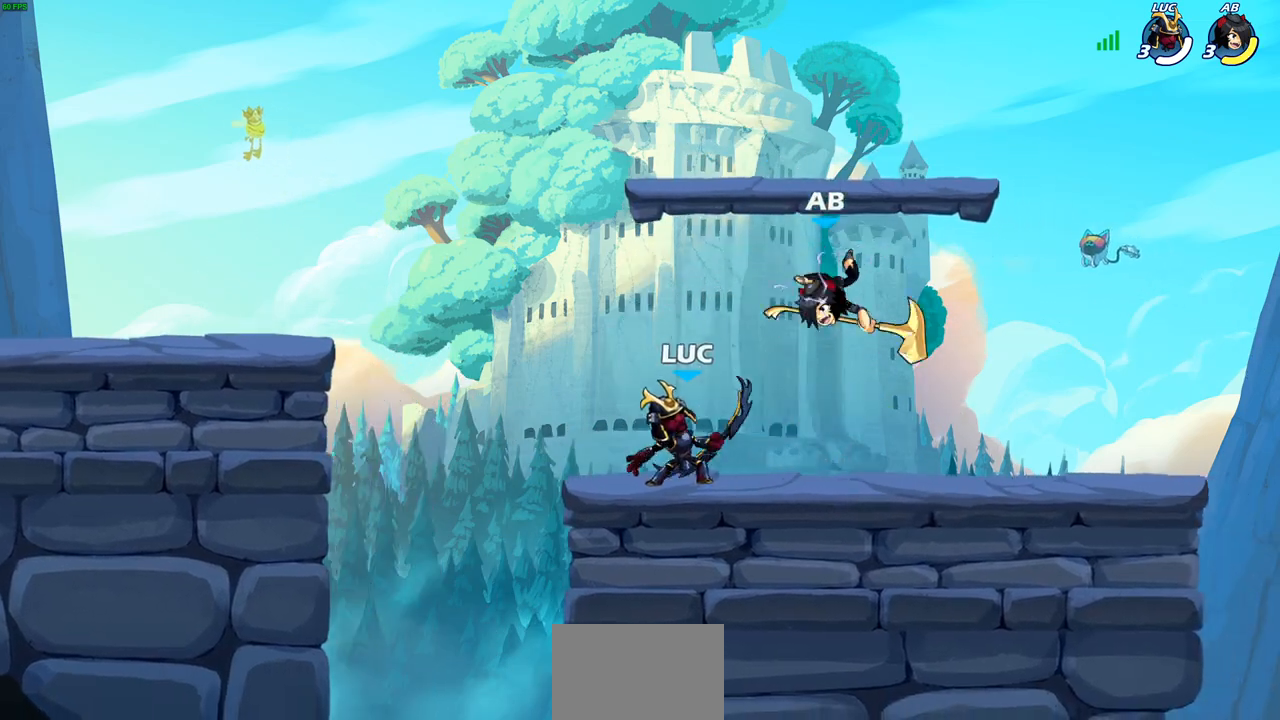
{"buttons": [], "left_stick": "center", "right_stick": "center", "events": [[67, "CROSS", "down"], [83, "left_stick", "up-right"], [117, "CIRCLE", "down"], [133, "CROSS", "up"], [167, "left_stick", "center"], [233, "CIRCLE", "up"]]}
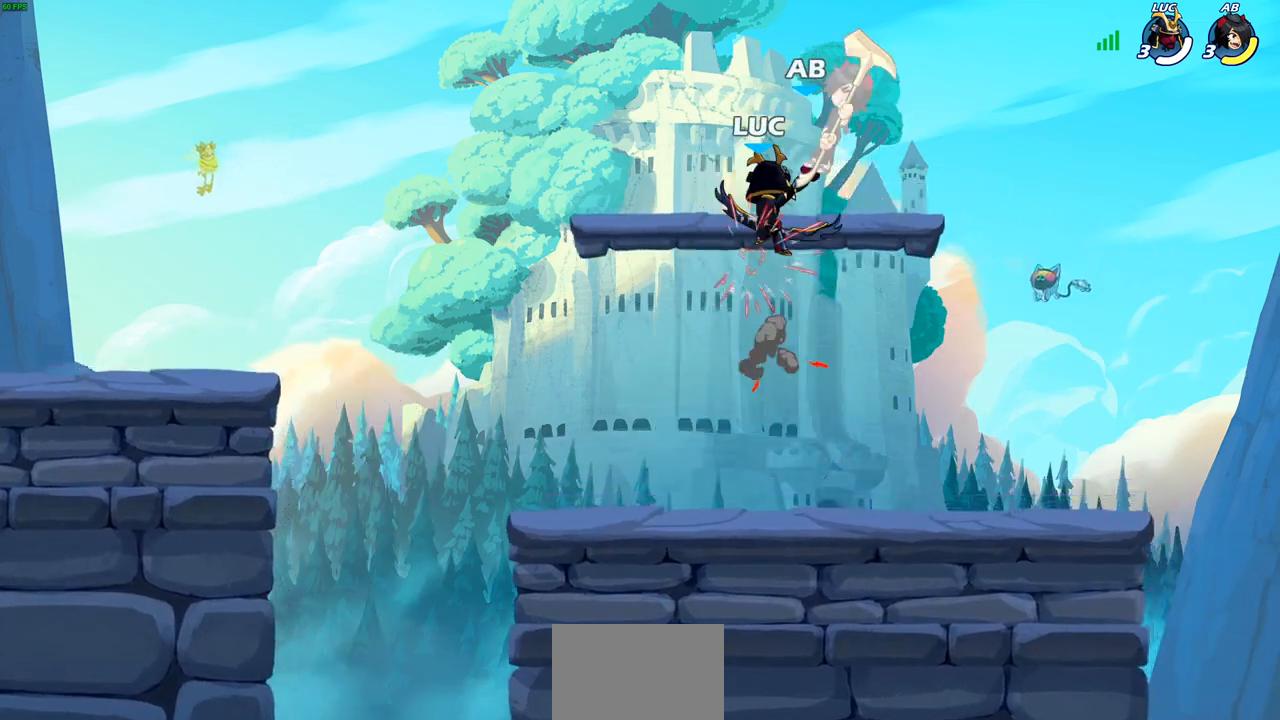
{"buttons": [], "left_stick": "right", "right_stick": "center", "events": [[450, "left_stick", "right"]]}
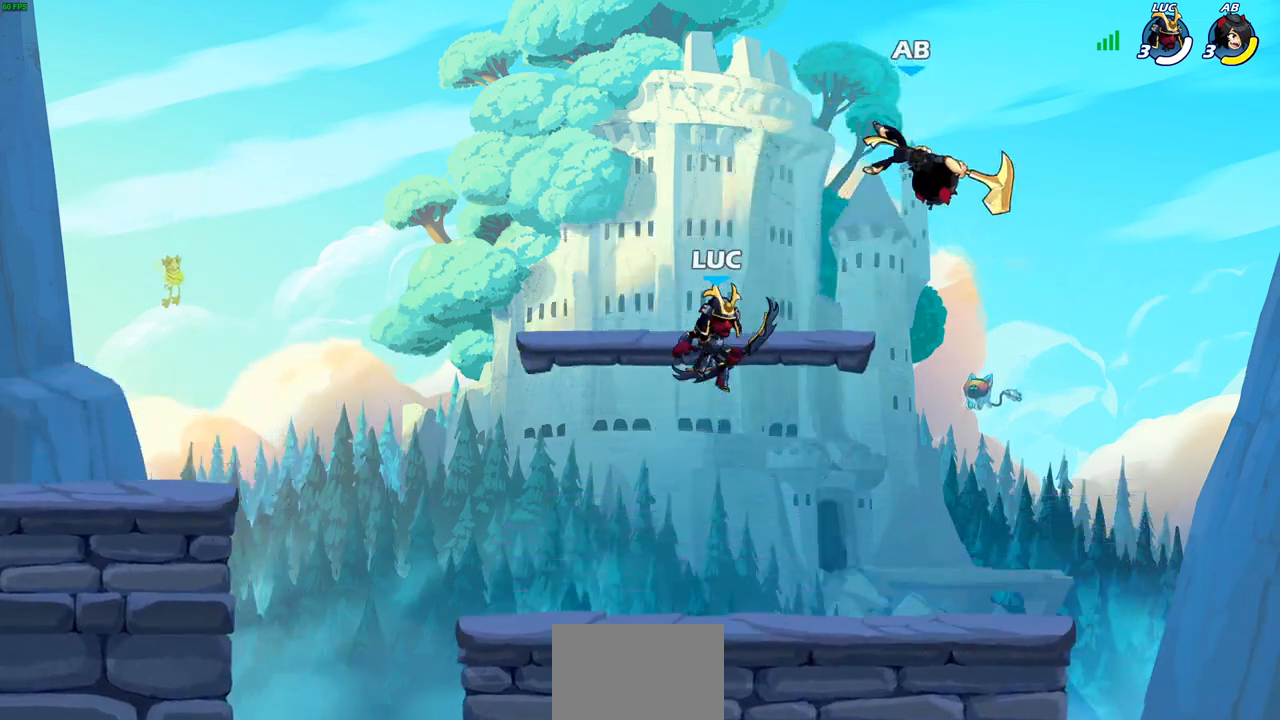
{"buttons": [], "left_stick": "center", "right_stick": "center", "events": [[33, "R2", "down"], [150, "left_stick", "up"], [167, "R2", "up"], [200, "left_stick", "up-left"], [250, "CIRCLE", "down"], [333, "CIRCLE", "up"], [350, "left_stick", "center"]]}
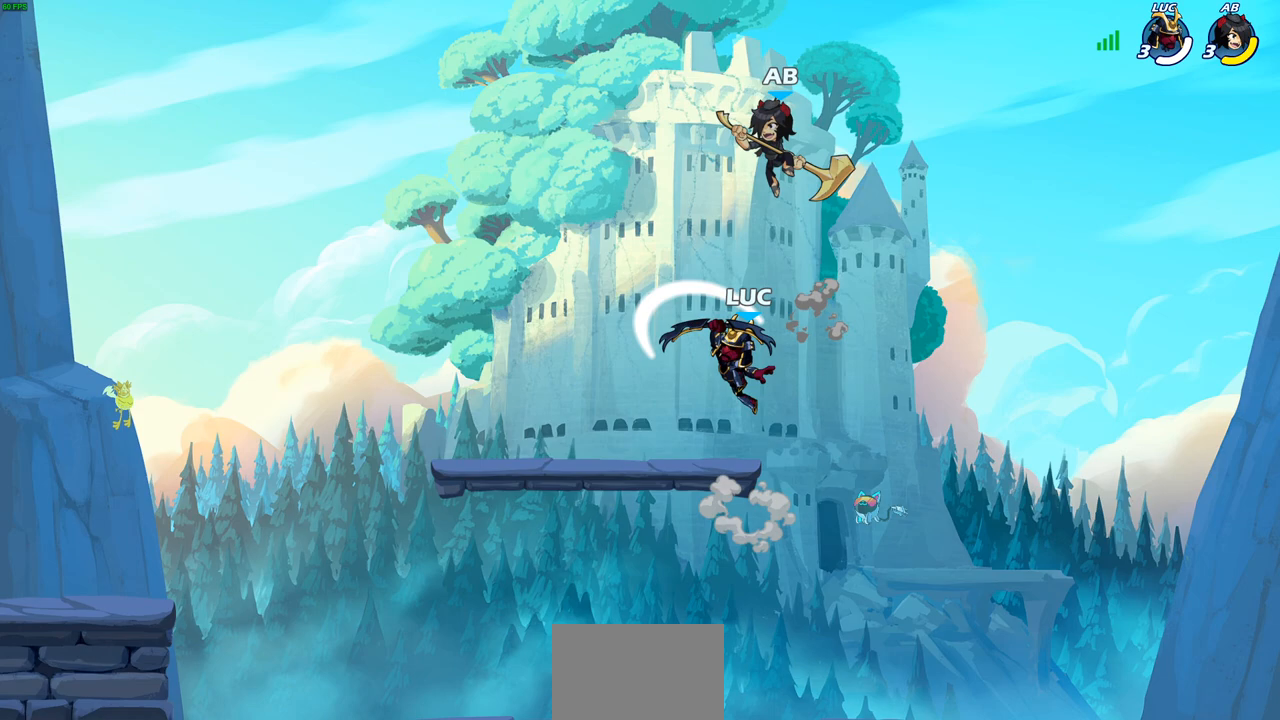
{"buttons": [], "left_stick": "center", "right_stick": "center", "events": [[317, "SQUARE", "down"], [417, "SQUARE", "up"]]}
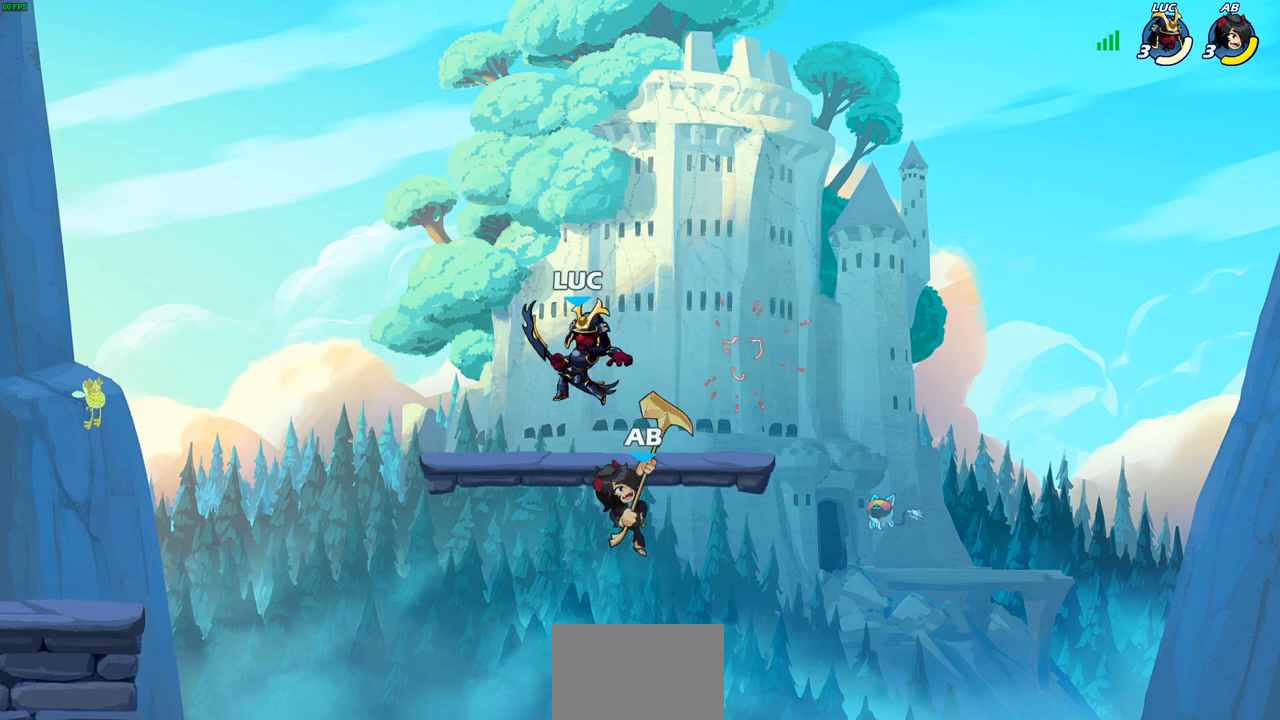
{"buttons": ["CIRCLE"], "left_stick": "down-left", "right_stick": "center", "events": [[400, "left_stick", "down-left"], [450, "CIRCLE", "down"]]}
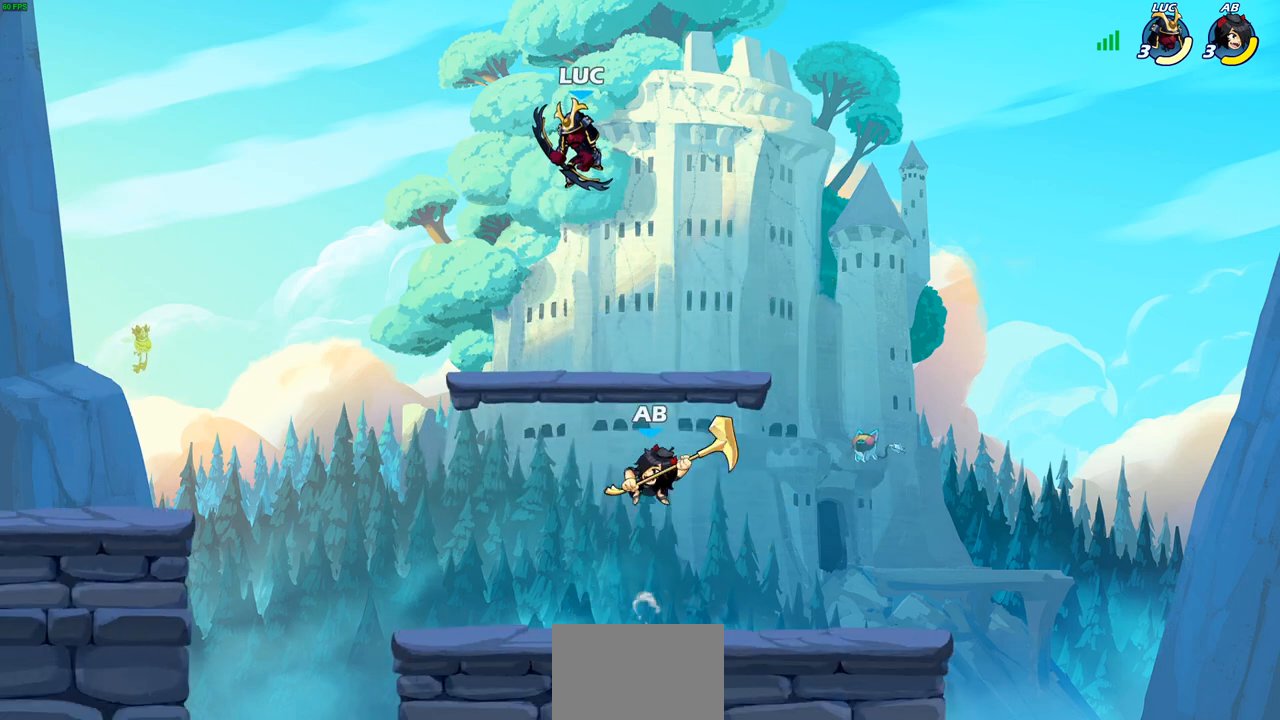
{"buttons": [], "left_stick": "down-left", "right_stick": "center", "events": [[483, "CIRCLE", "up"]]}
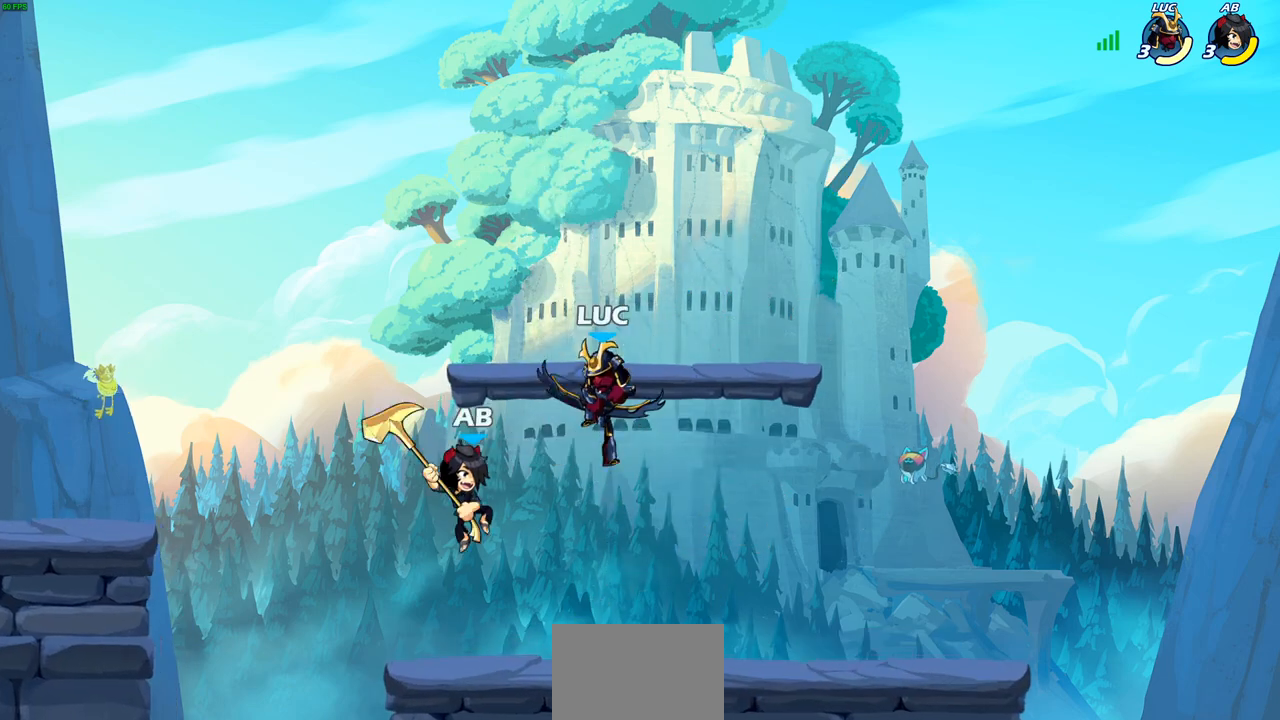
{"buttons": [], "left_stick": "right", "right_stick": "center", "events": [[33, "left_stick", "center"], [267, "left_stick", "up"], [333, "CROSS", "down"], [333, "left_stick", "center"], [400, "CROSS", "up"], [483, "left_stick", "right"]]}